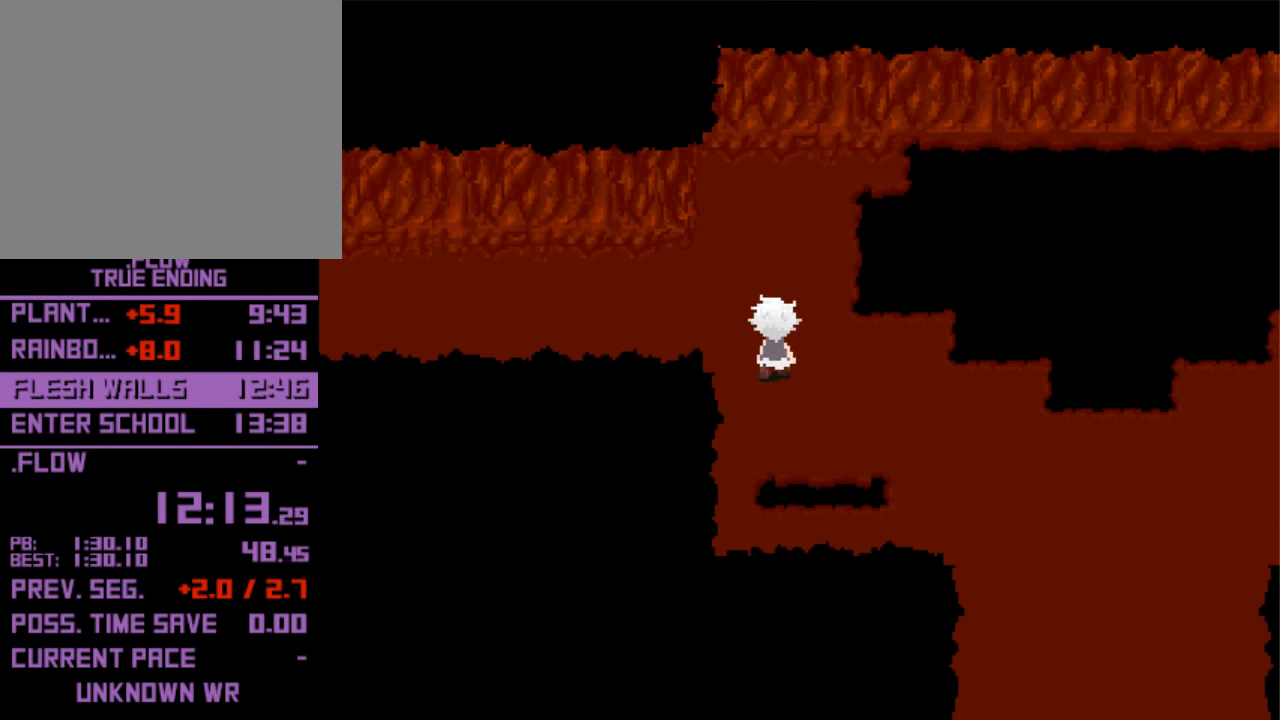
Gameplay with keyboard; each line is a JSON object with the keys held at the frame after it. "events" lists presses ("down") and releases ("up") of "down", "left", "right", "shift", "up", "x" and "z" between this image and that frame as [ms after this image, input, new state], when the widget could be followed in between. No other keys are recorded. Mouse input is not recorded. Not read: return.
{"keys": ["left"], "events": [[100, "up", "up"]]}
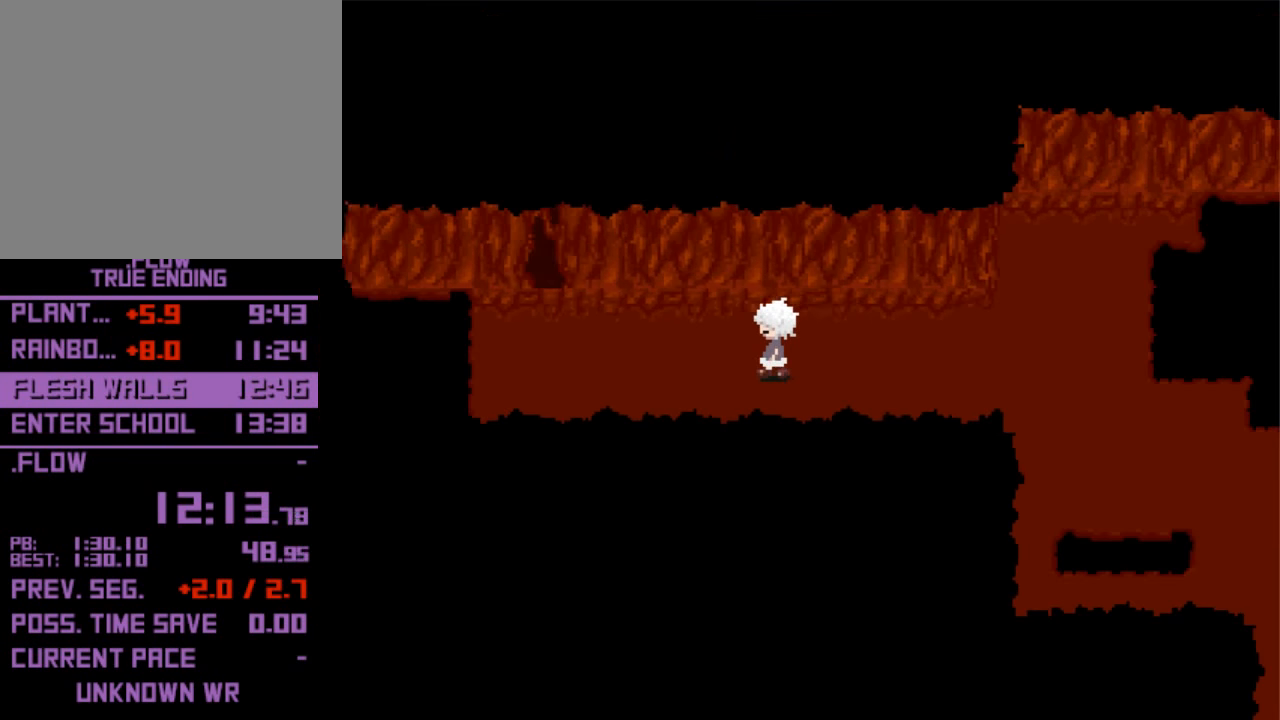
{"keys": ["up"], "events": [[300, "left", "up"], [300, "up", "down"]]}
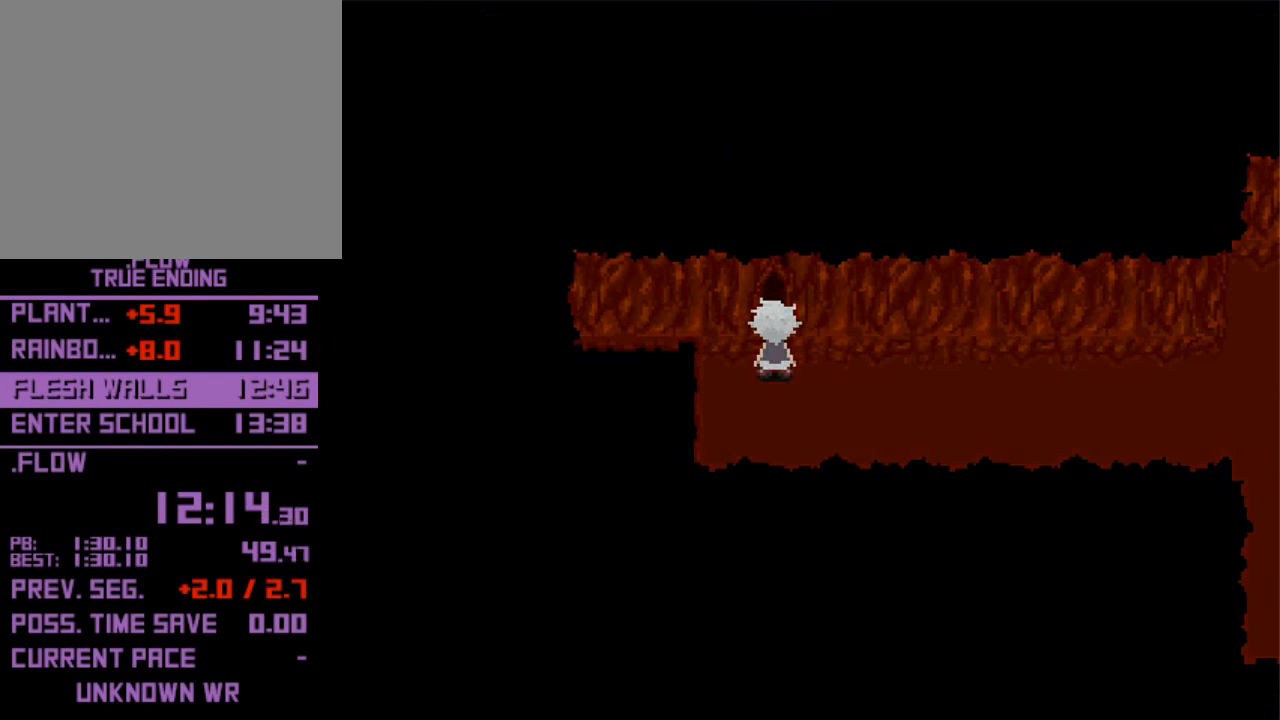
{"keys": [], "events": [[467, "up", "up"]]}
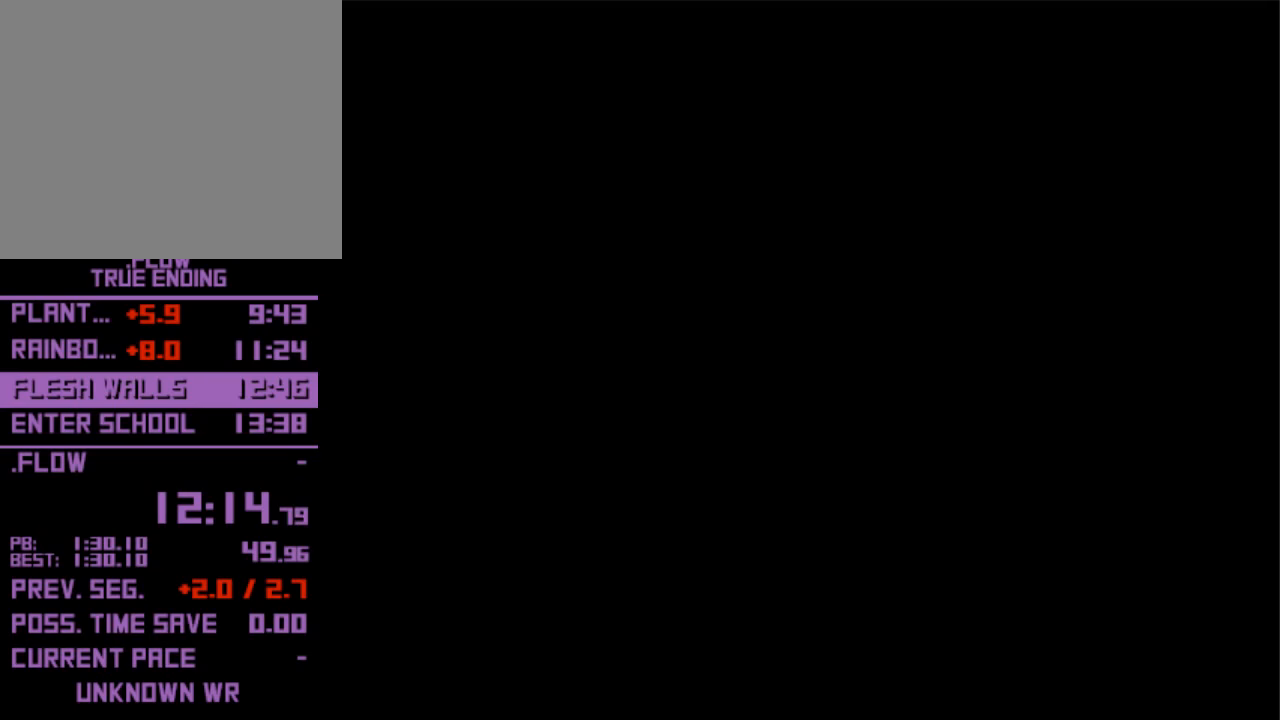
{"keys": ["down"], "events": [[300, "down", "down"]]}
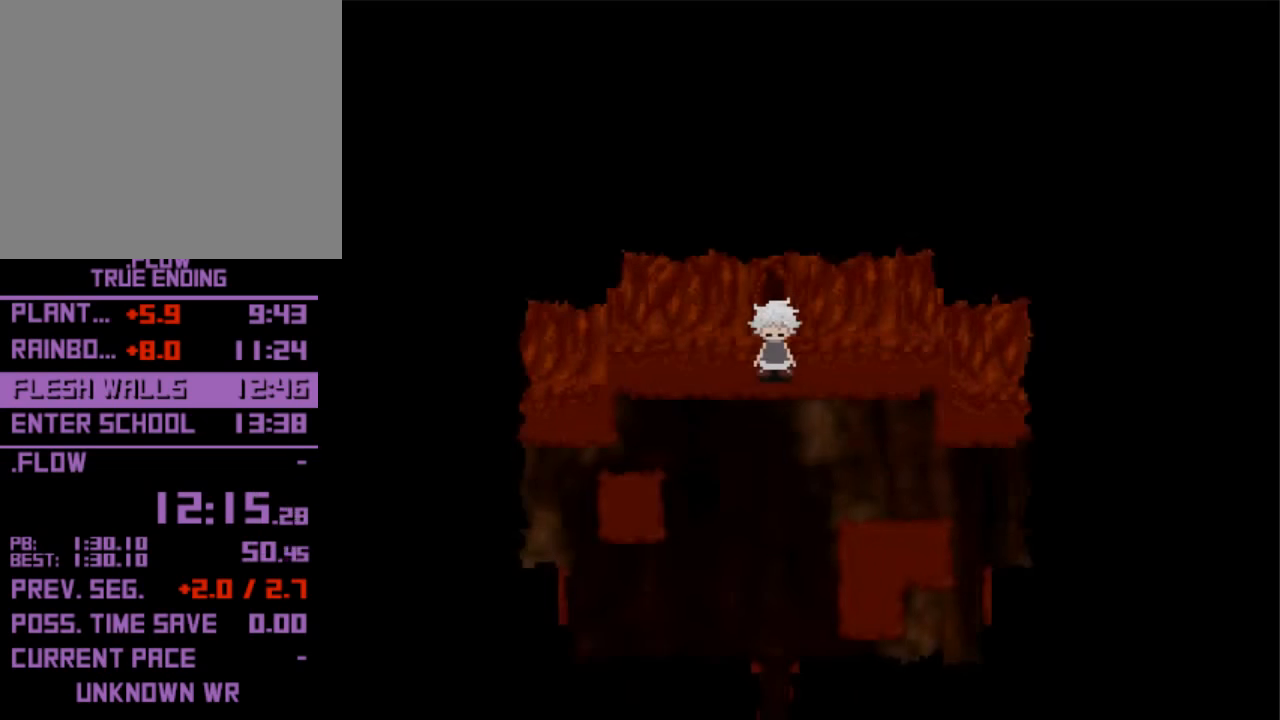
{"keys": ["down"], "events": []}
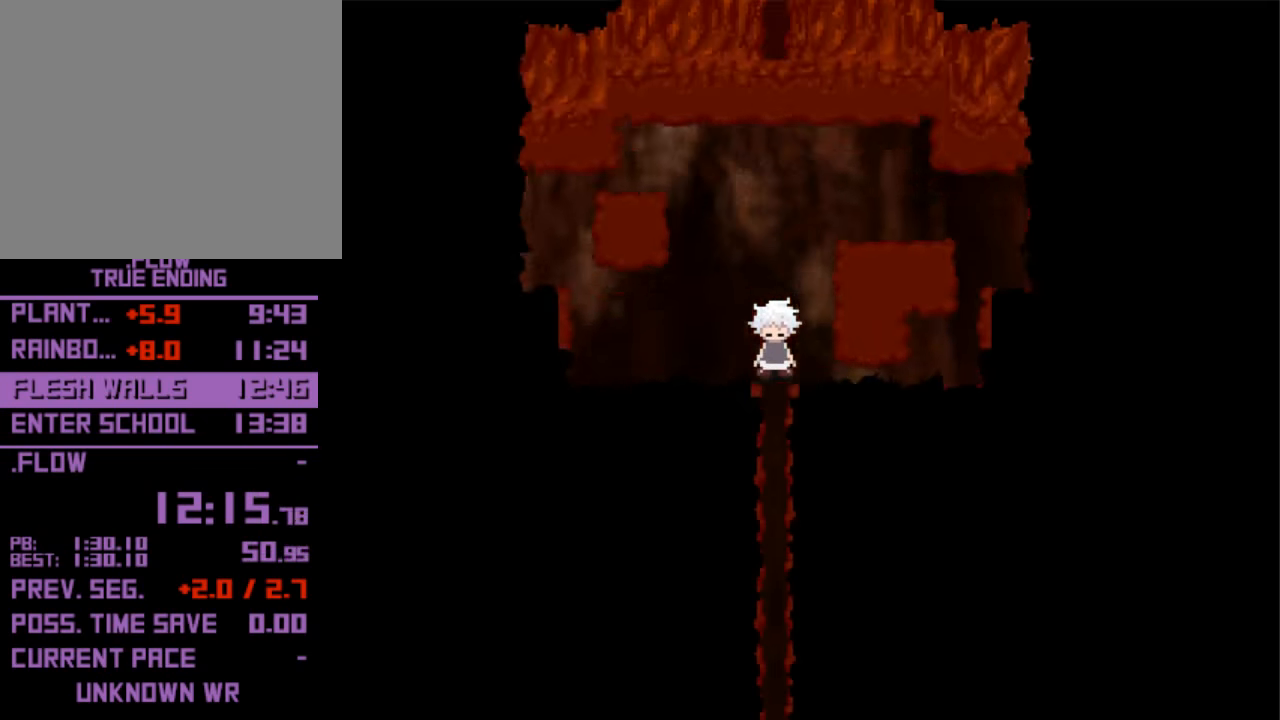
{"keys": ["down"], "events": []}
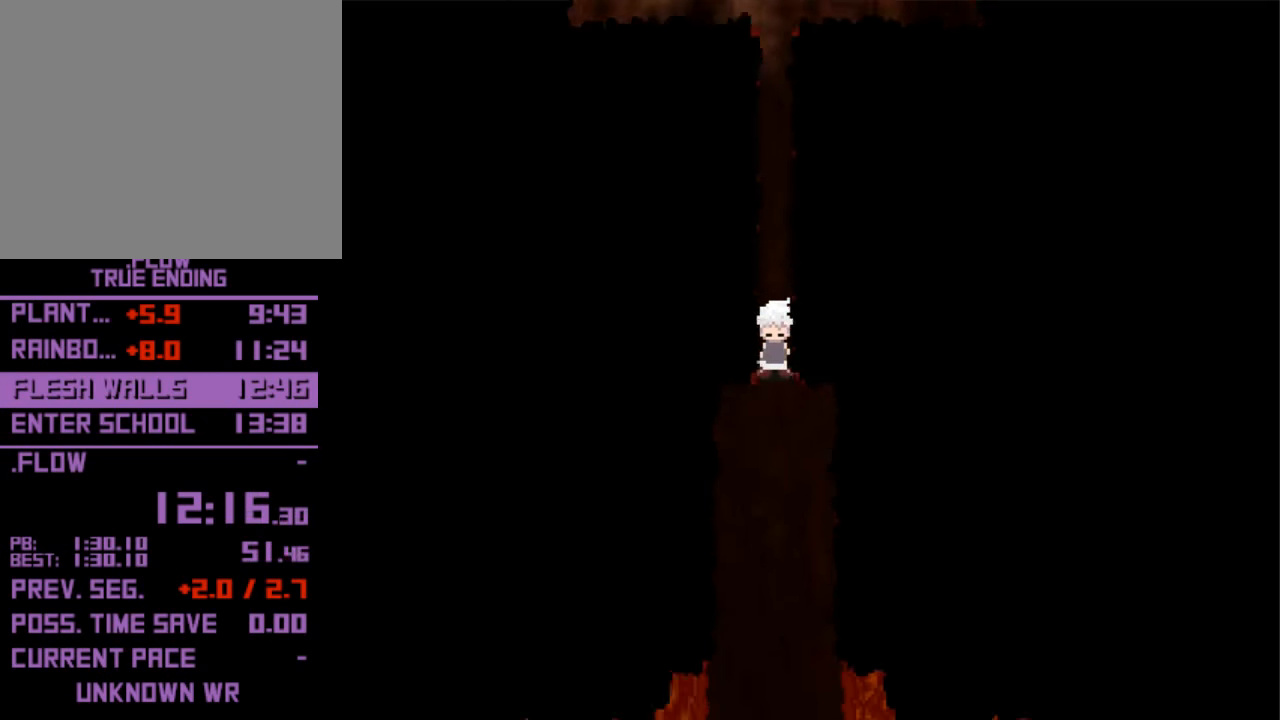
{"keys": ["down"], "events": []}
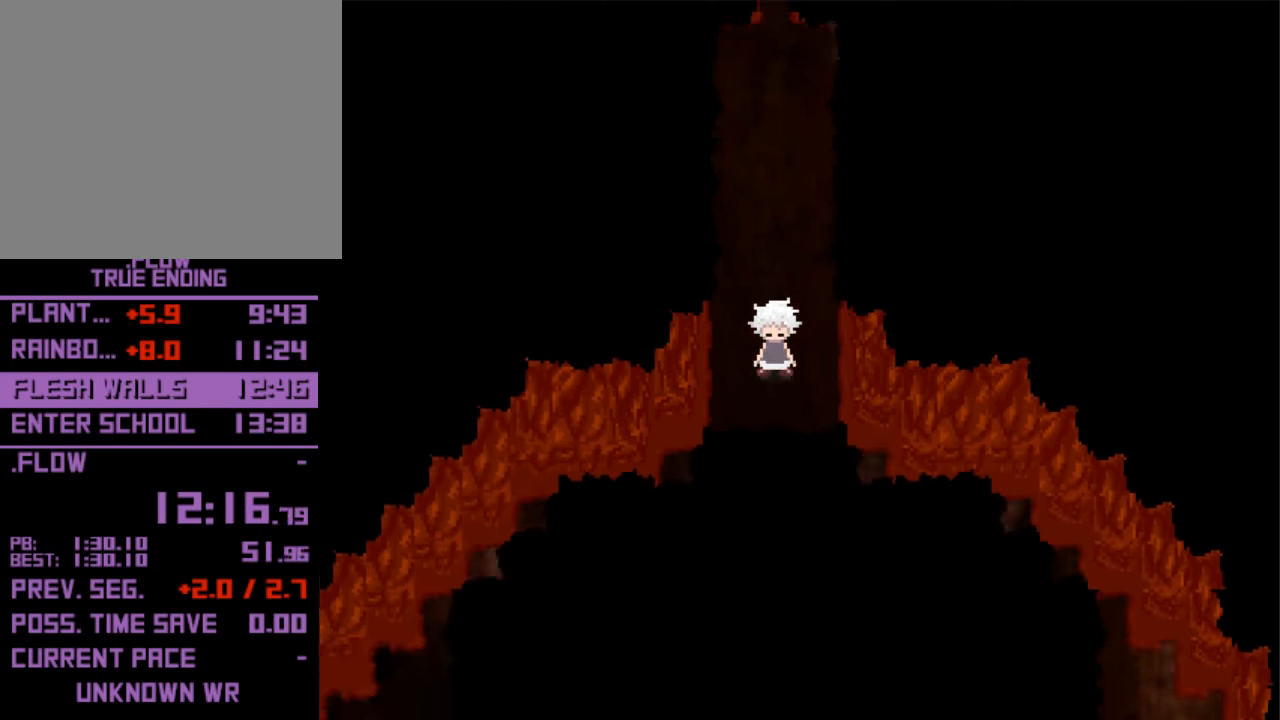
{"keys": ["down"], "events": [[100, "right", "down"], [200, "right", "up"], [267, "right", "down"], [367, "right", "up"], [433, "right", "down"], [500, "right", "up"]]}
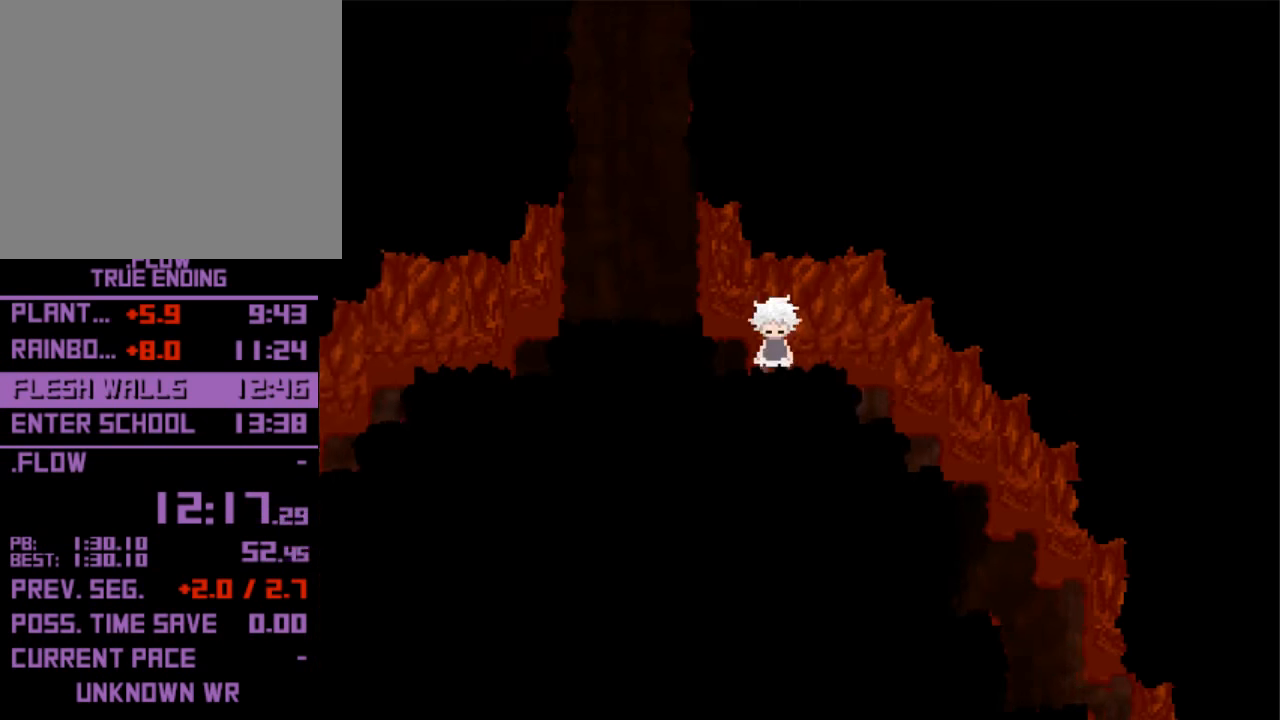
{"keys": ["down", "right"], "events": [[33, "right", "down"], [167, "right", "up"], [267, "right", "down"], [400, "right", "up"], [467, "right", "down"]]}
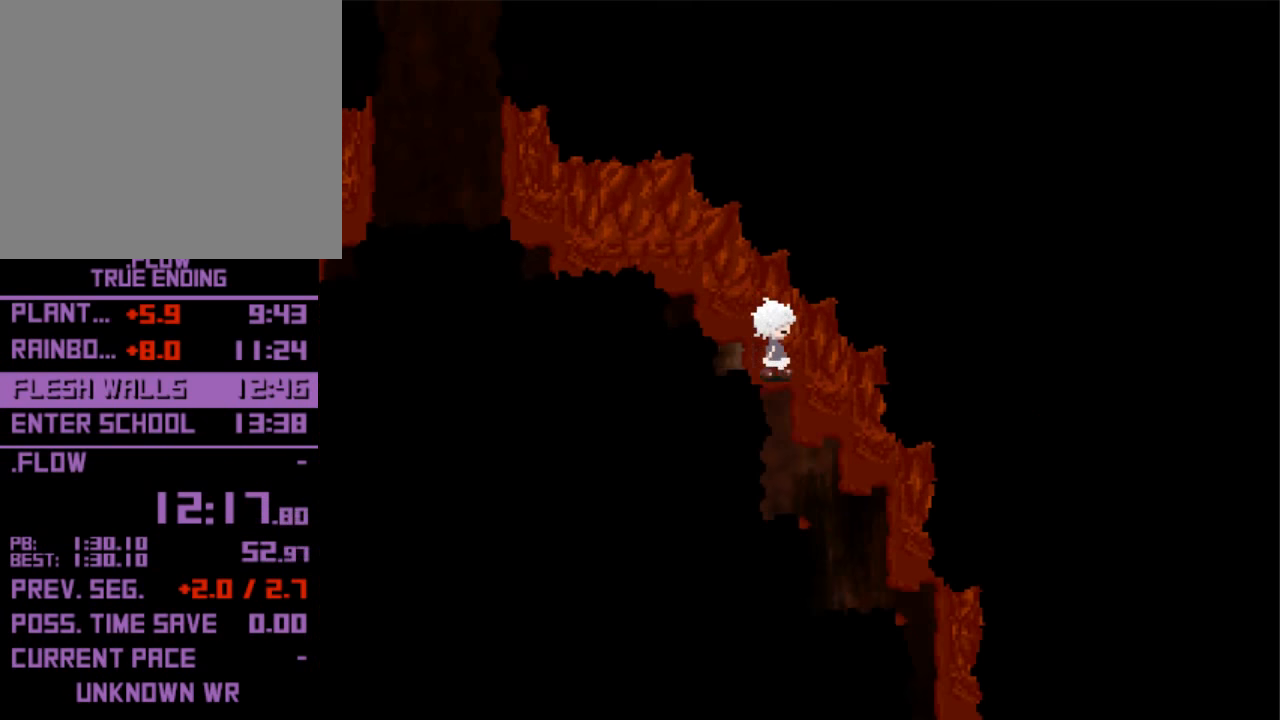
{"keys": ["down", "right"], "events": [[67, "right", "up"], [100, "right", "down"], [133, "right", "up"], [233, "right", "down"], [300, "right", "up"], [333, "right", "down"], [367, "right", "up"], [433, "right", "down"]]}
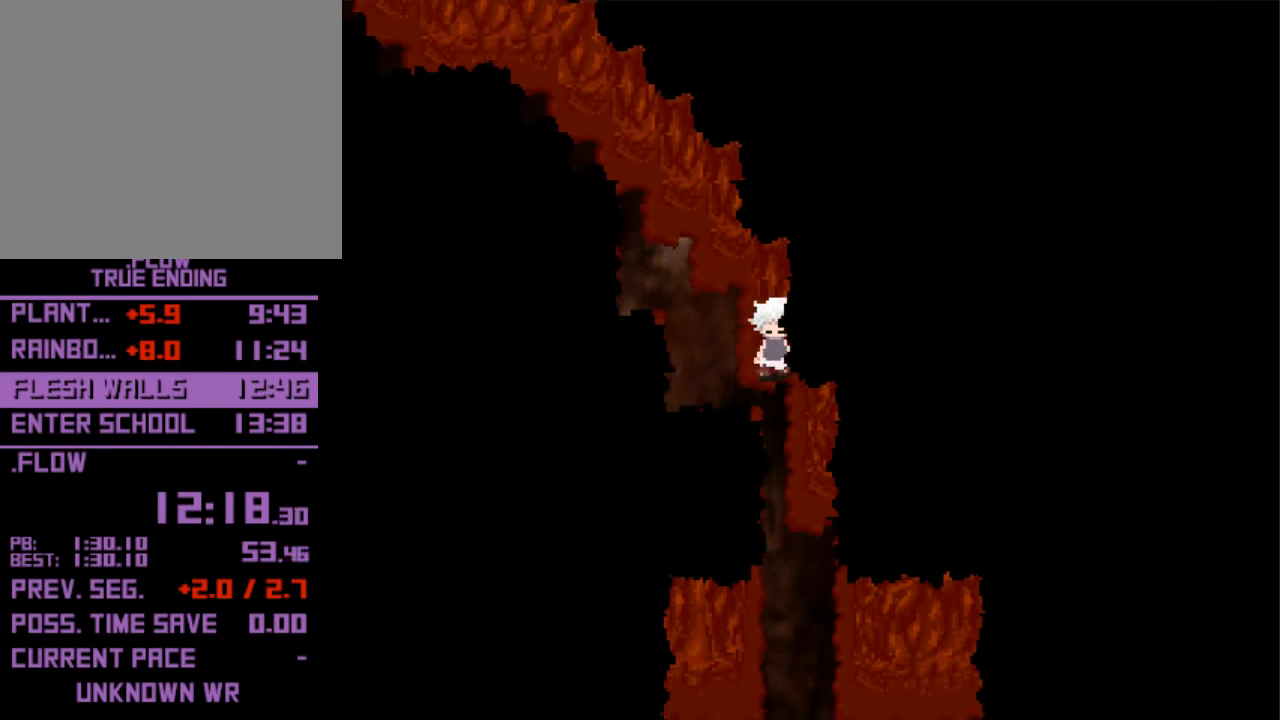
{"keys": ["down", "right"], "events": [[33, "right", "up"], [67, "right", "down"], [133, "right", "up"], [200, "right", "down"], [267, "right", "up"], [433, "right", "down"]]}
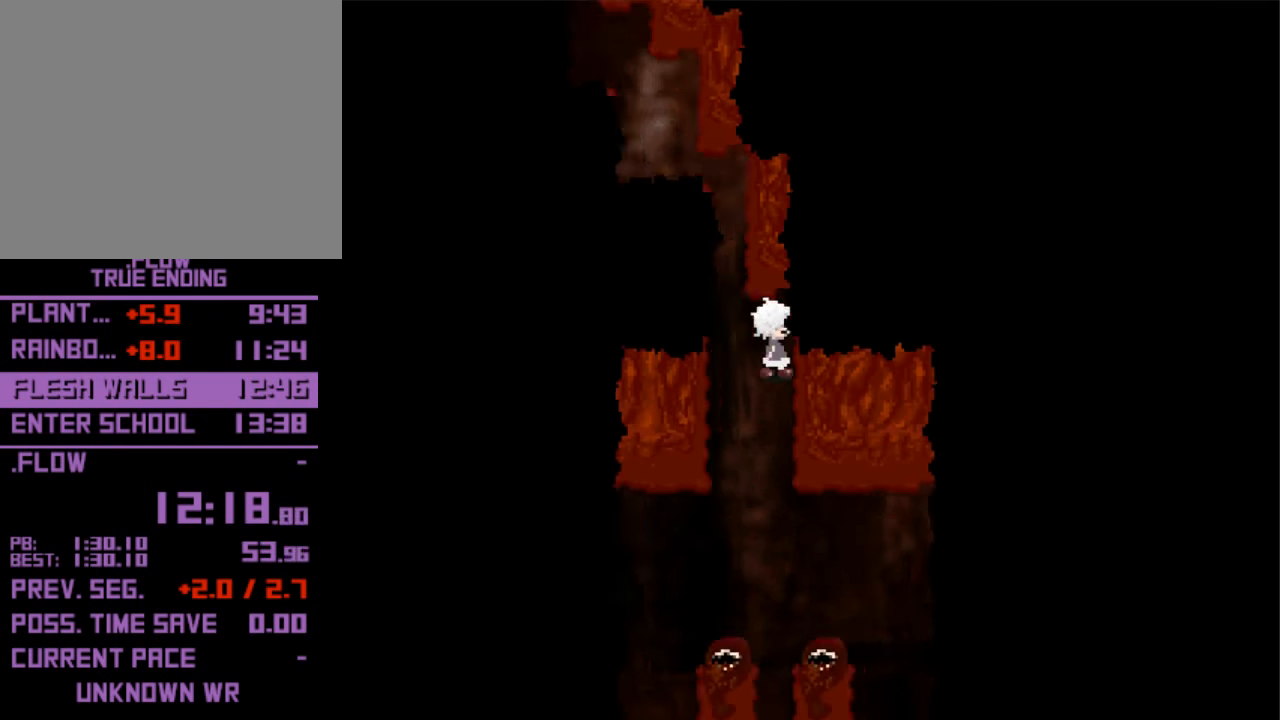
{"keys": ["down"], "events": [[33, "right", "up"]]}
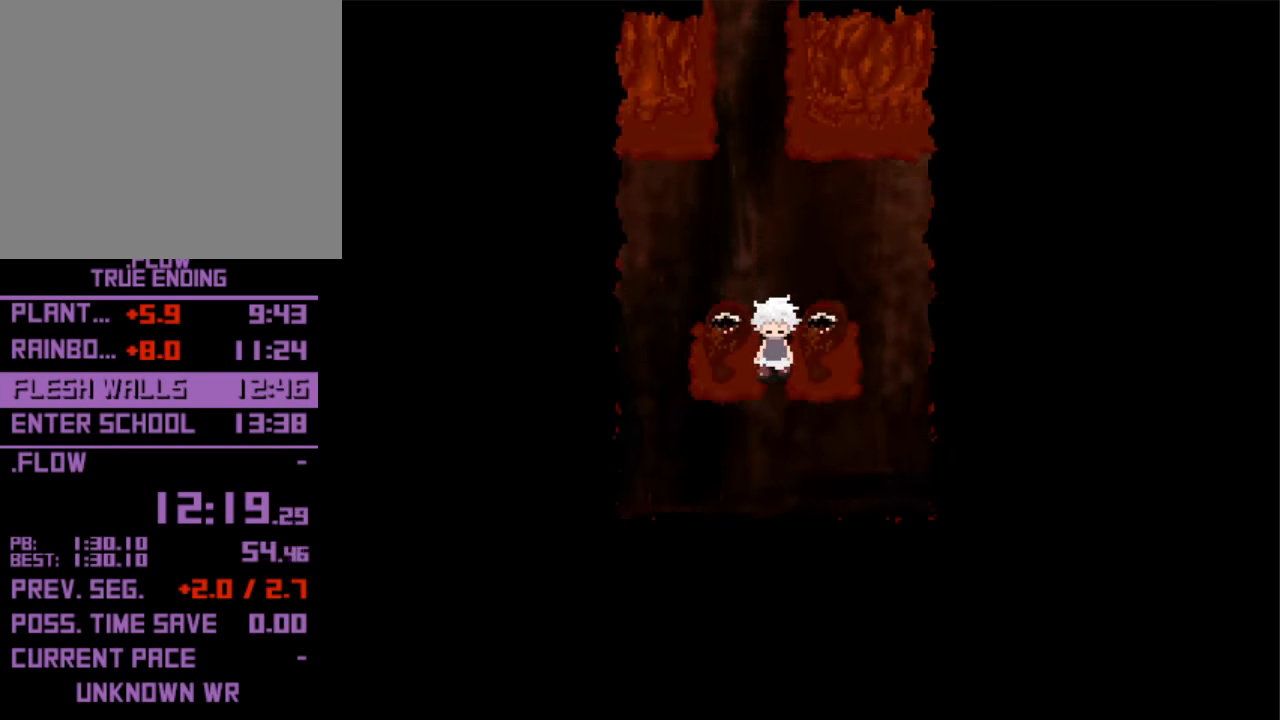
{"keys": ["right"], "events": [[233, "down", "up"], [233, "right", "down"]]}
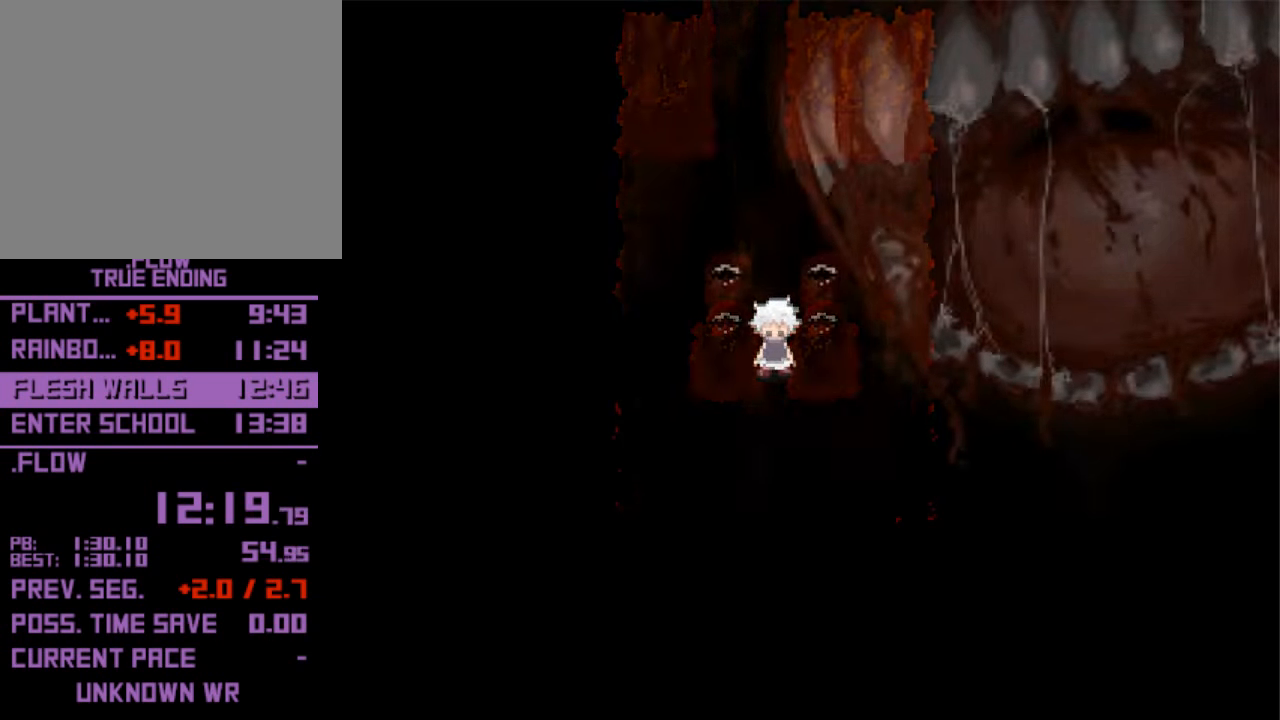
{"keys": ["right", "up"], "events": [[500, "up", "down"]]}
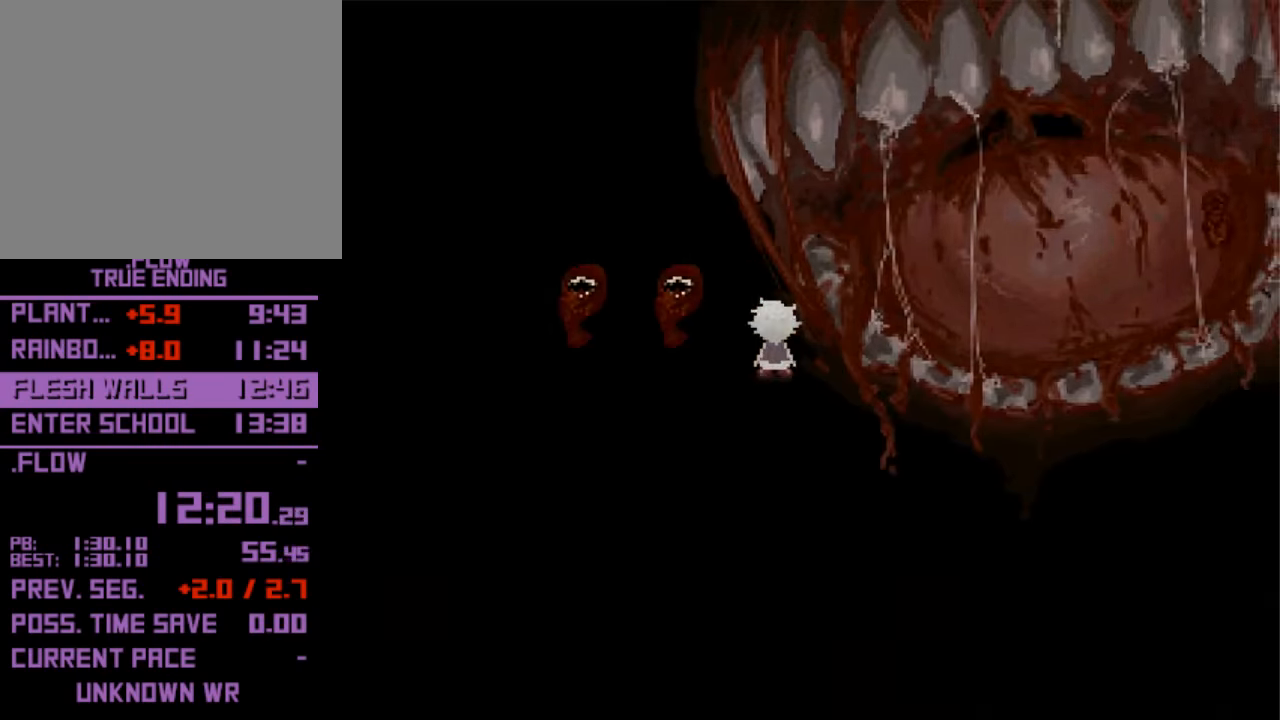
{"keys": ["right"], "events": [[400, "up", "up"]]}
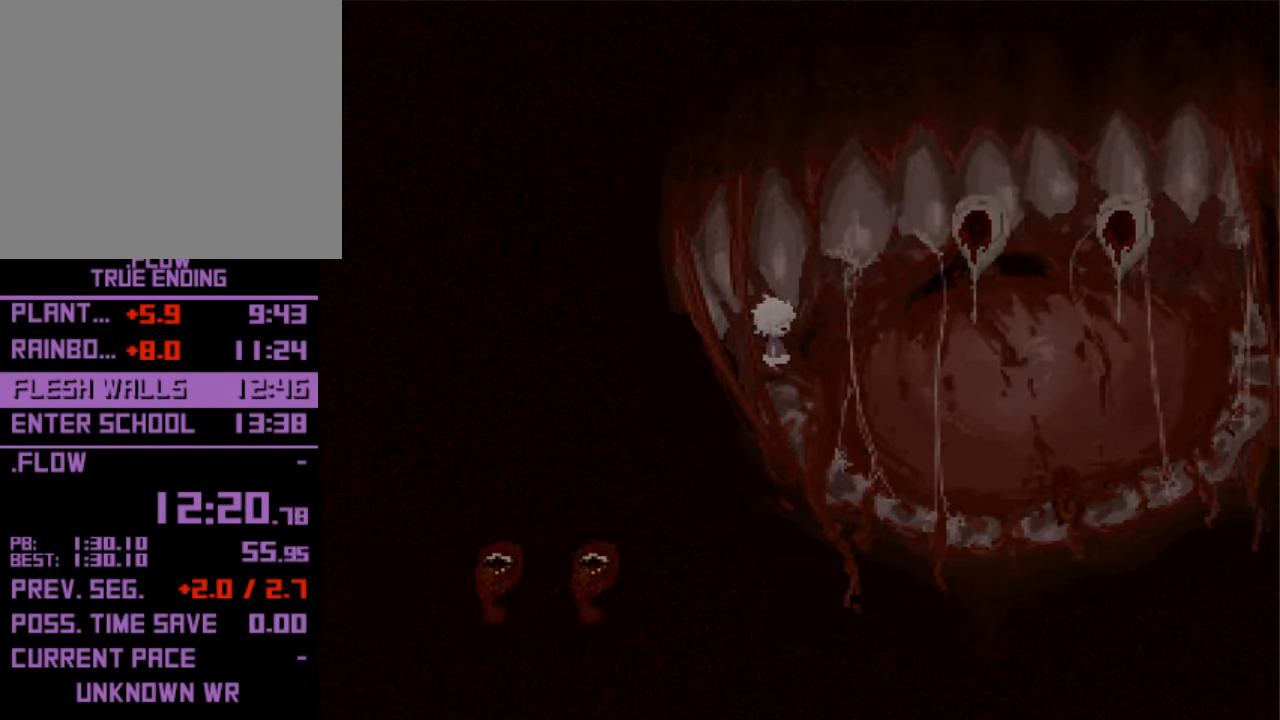
{"keys": ["right", "up"], "events": [[133, "up", "down"]]}
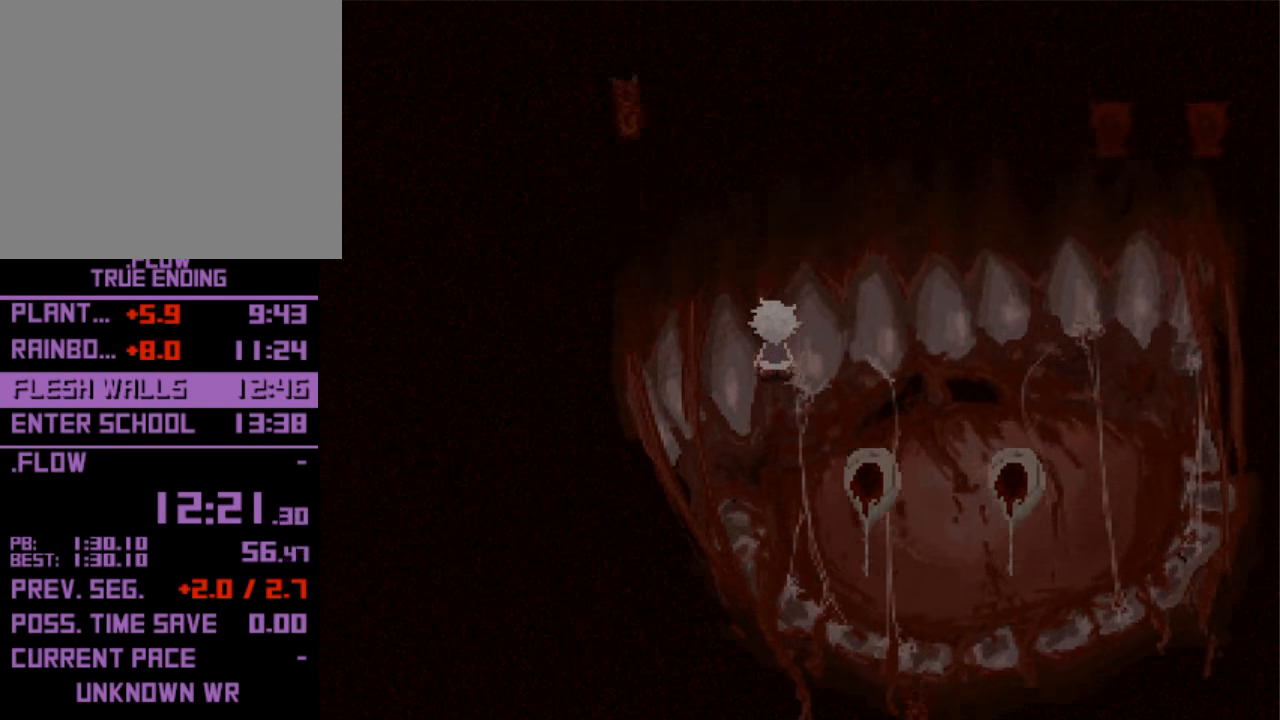
{"keys": ["right"], "events": [[200, "up", "up"]]}
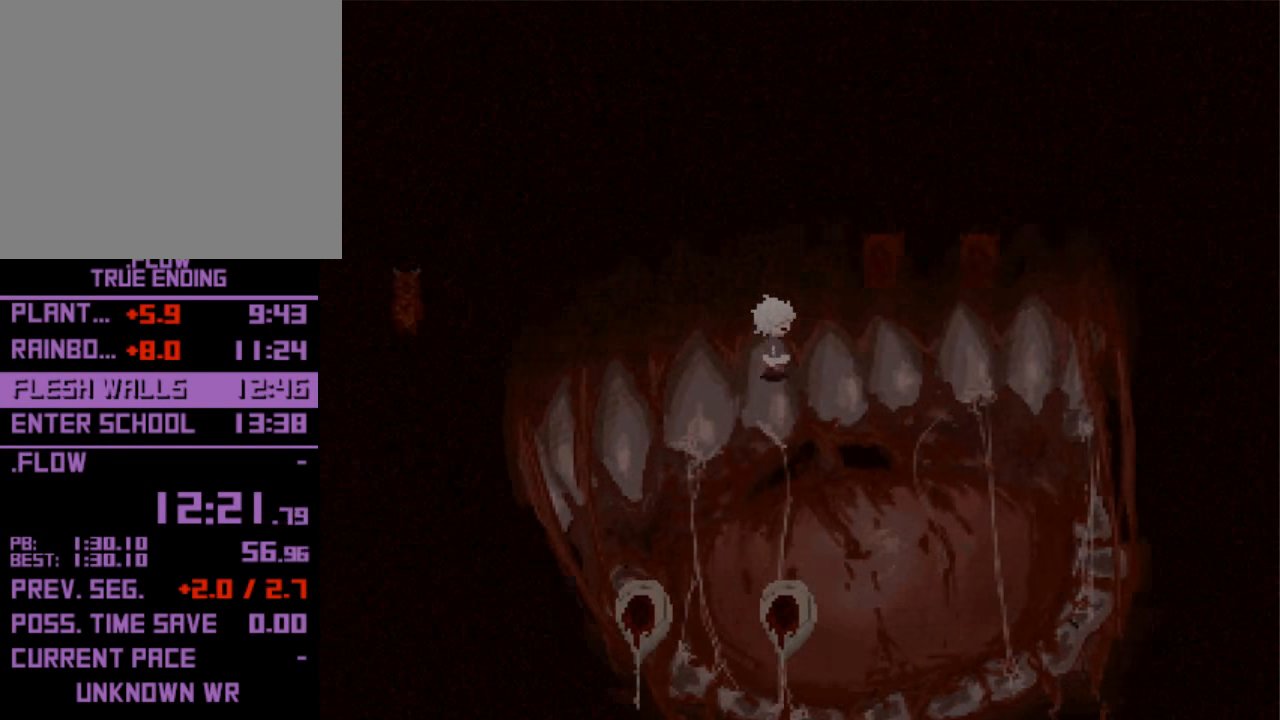
{"keys": ["up"], "events": [[233, "right", "up"], [233, "up", "down"]]}
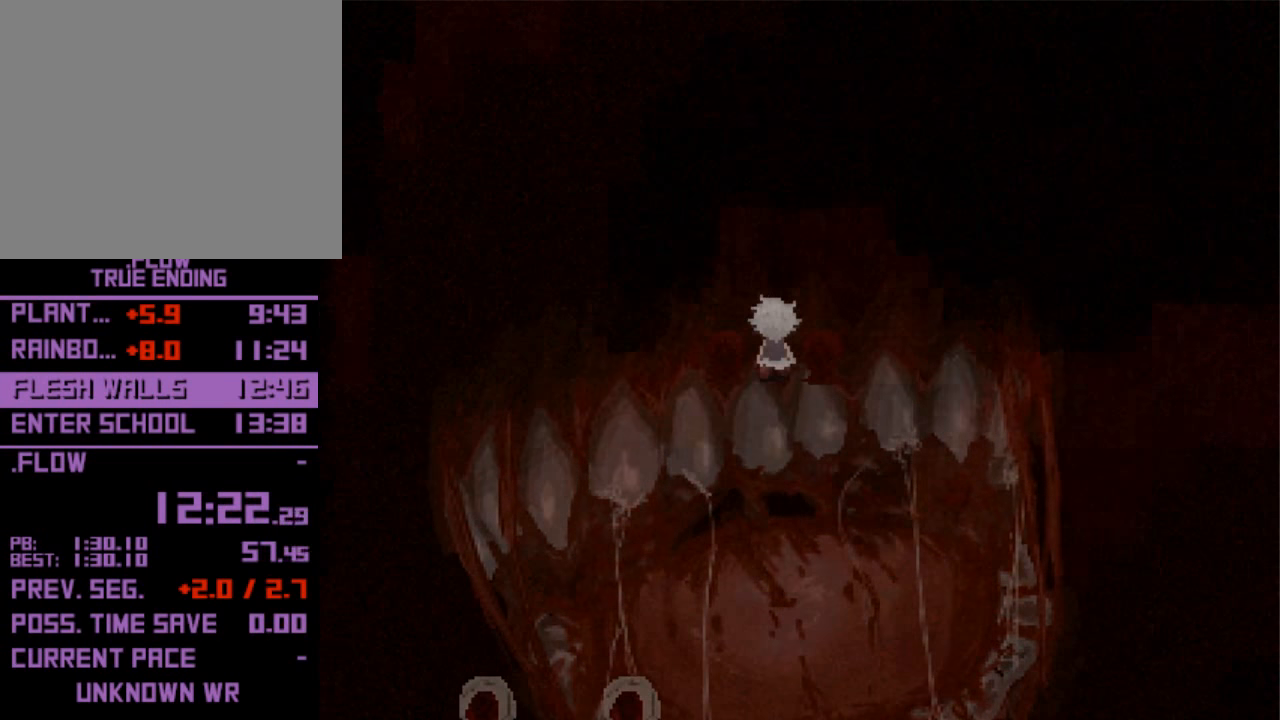
{"keys": ["up"], "events": []}
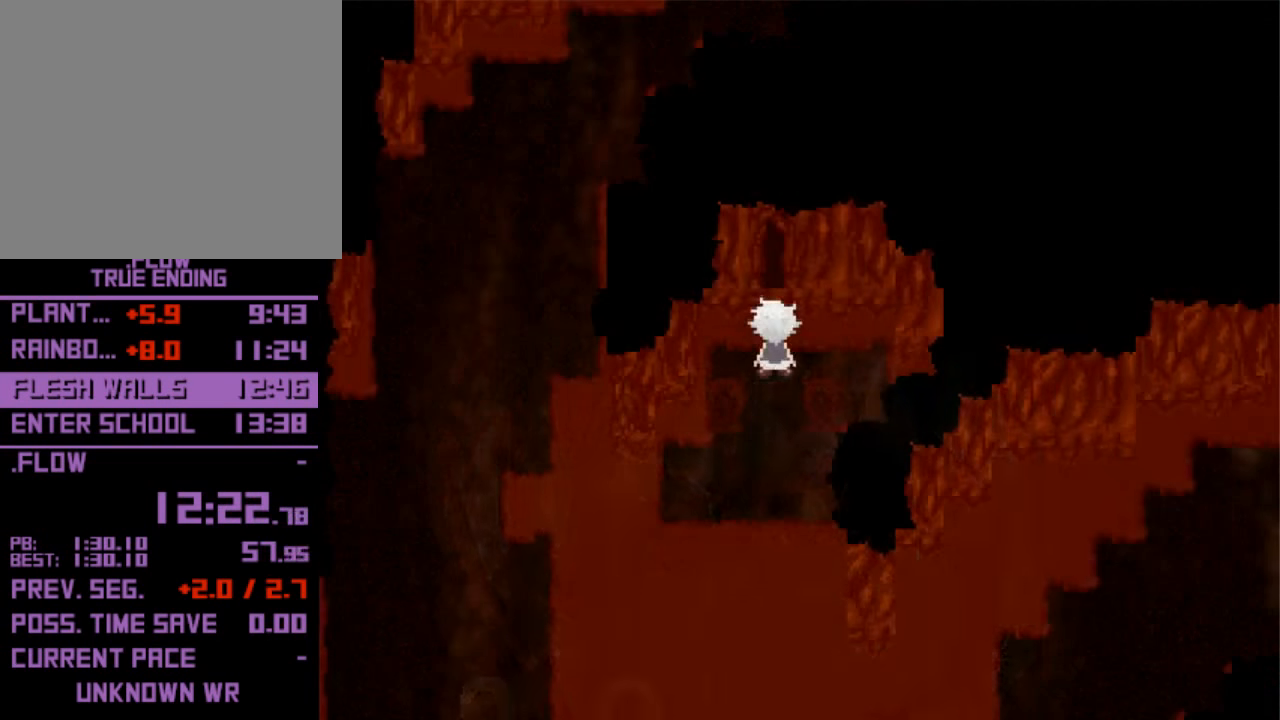
{"keys": ["up"], "events": []}
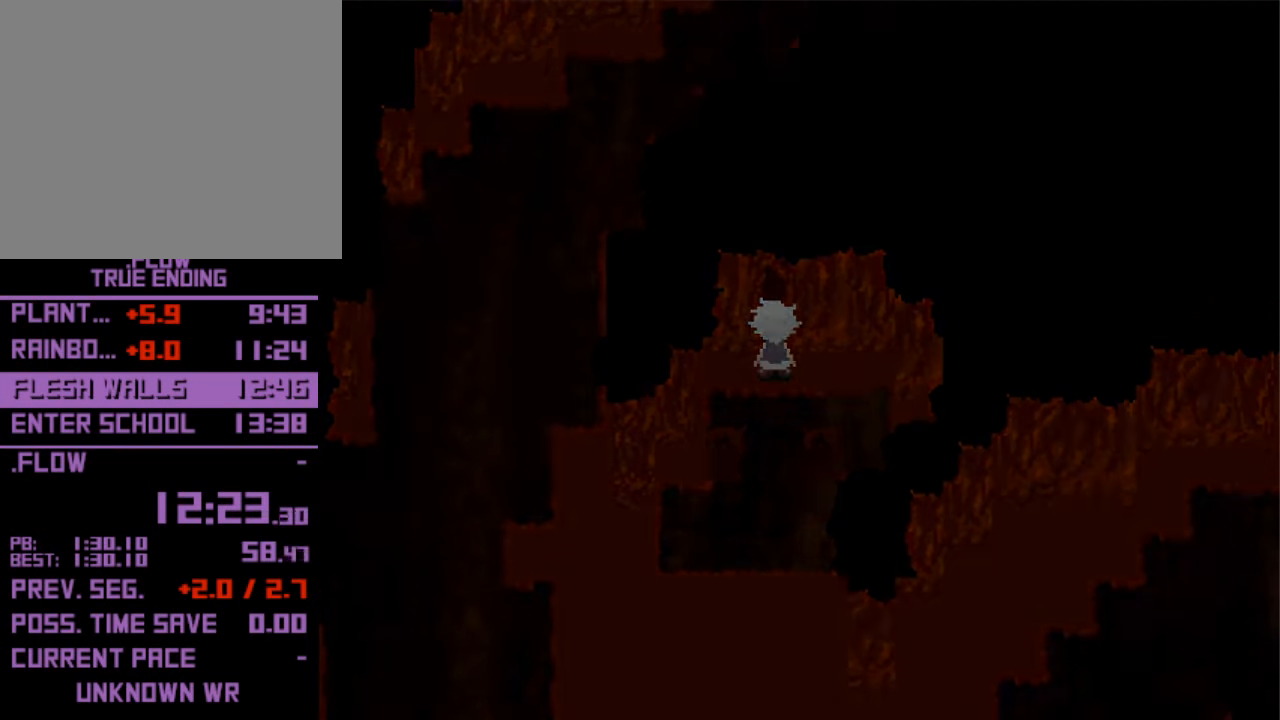
{"keys": ["up"], "events": []}
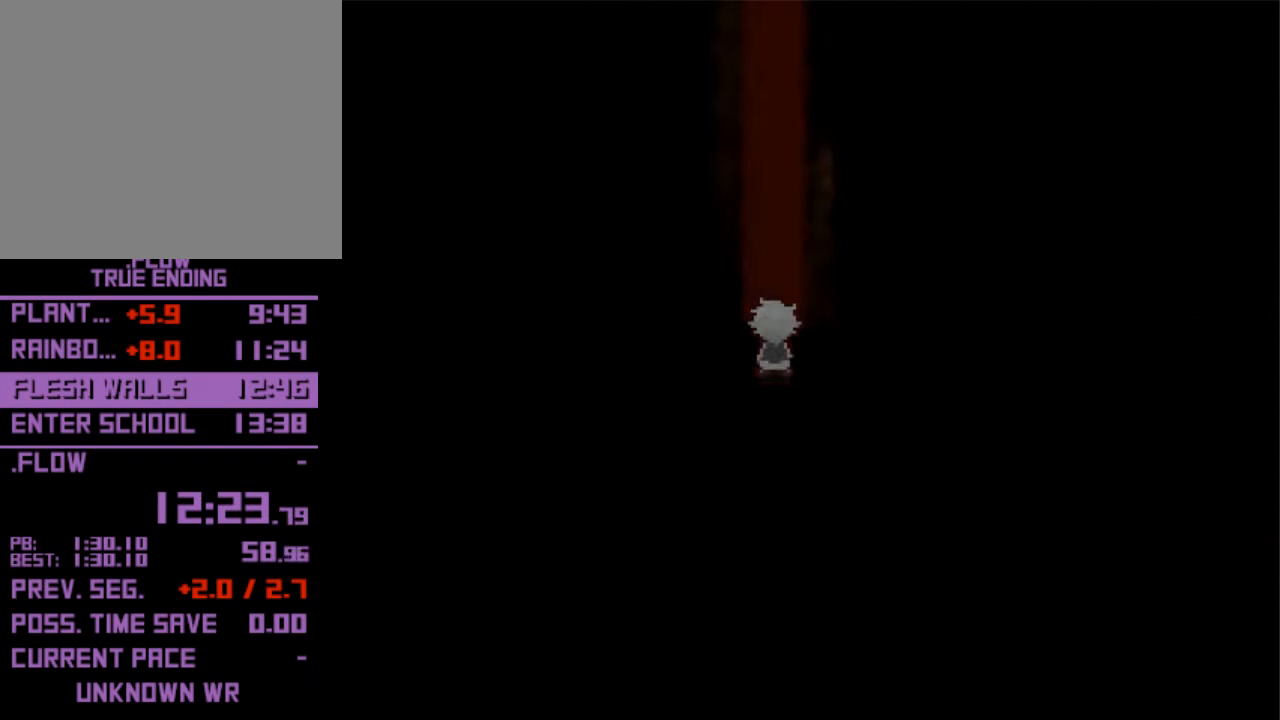
{"keys": ["up"], "events": []}
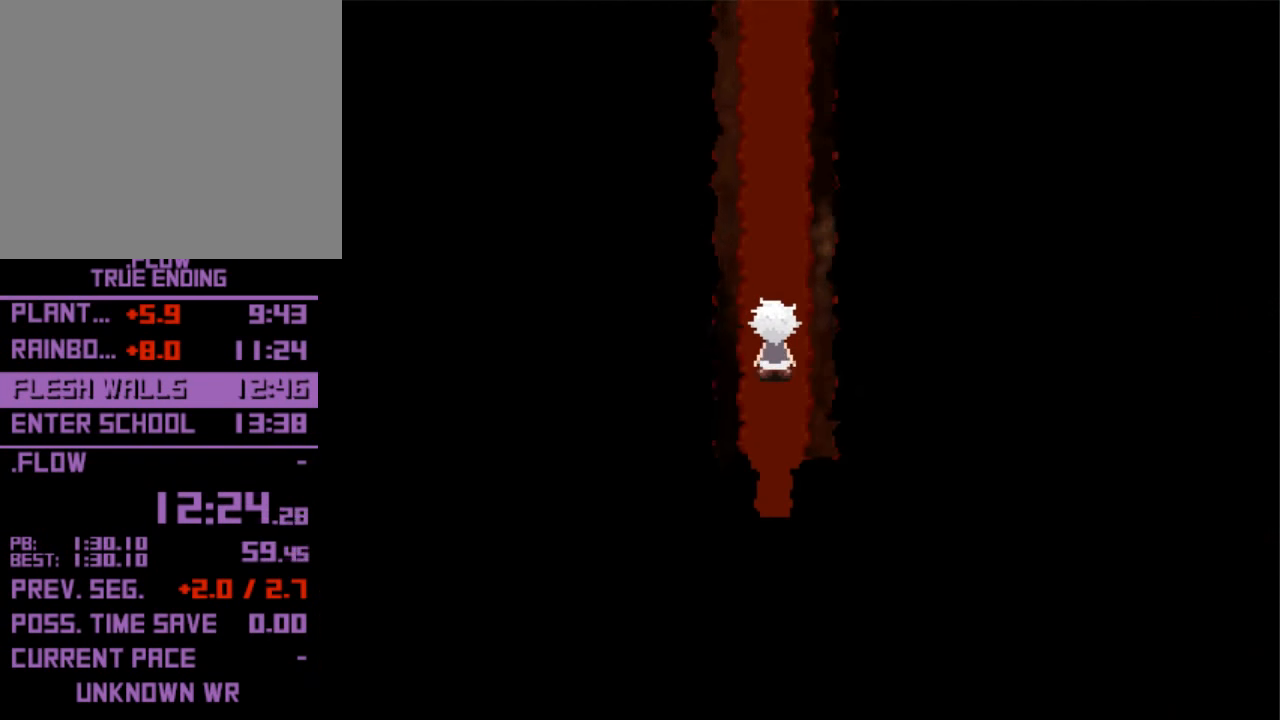
{"keys": ["up"], "events": []}
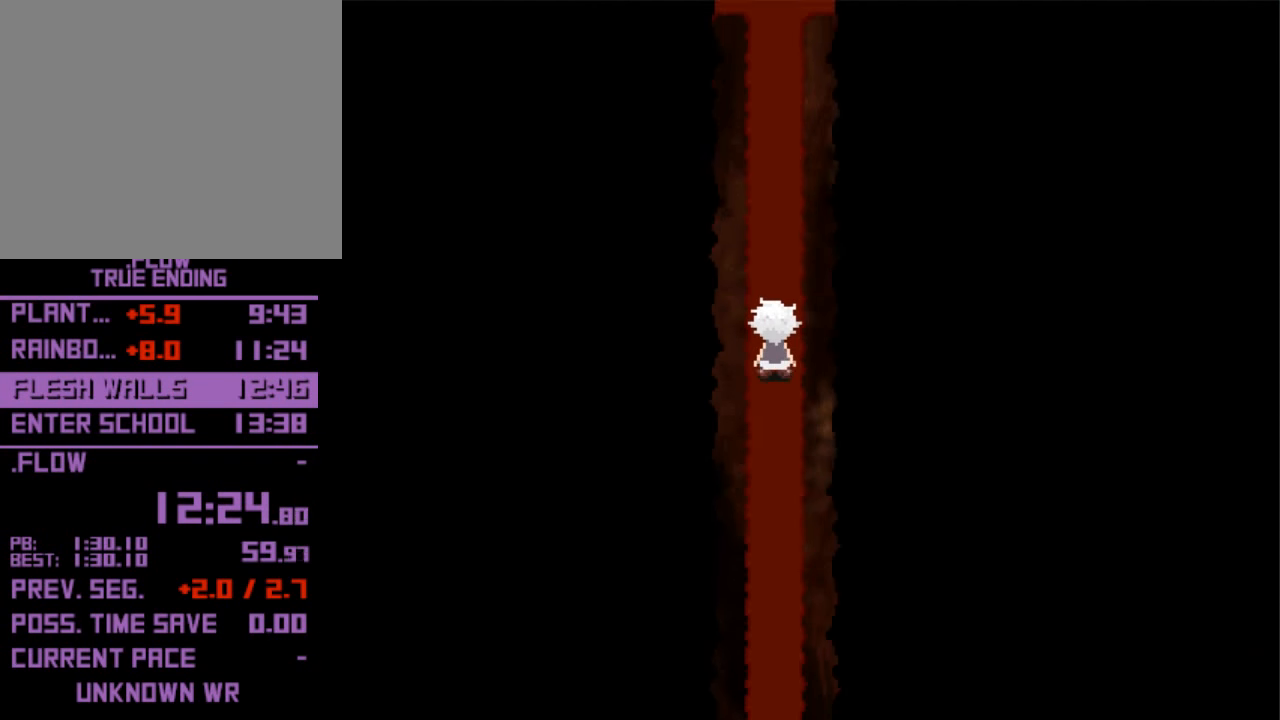
{"keys": ["up"], "events": []}
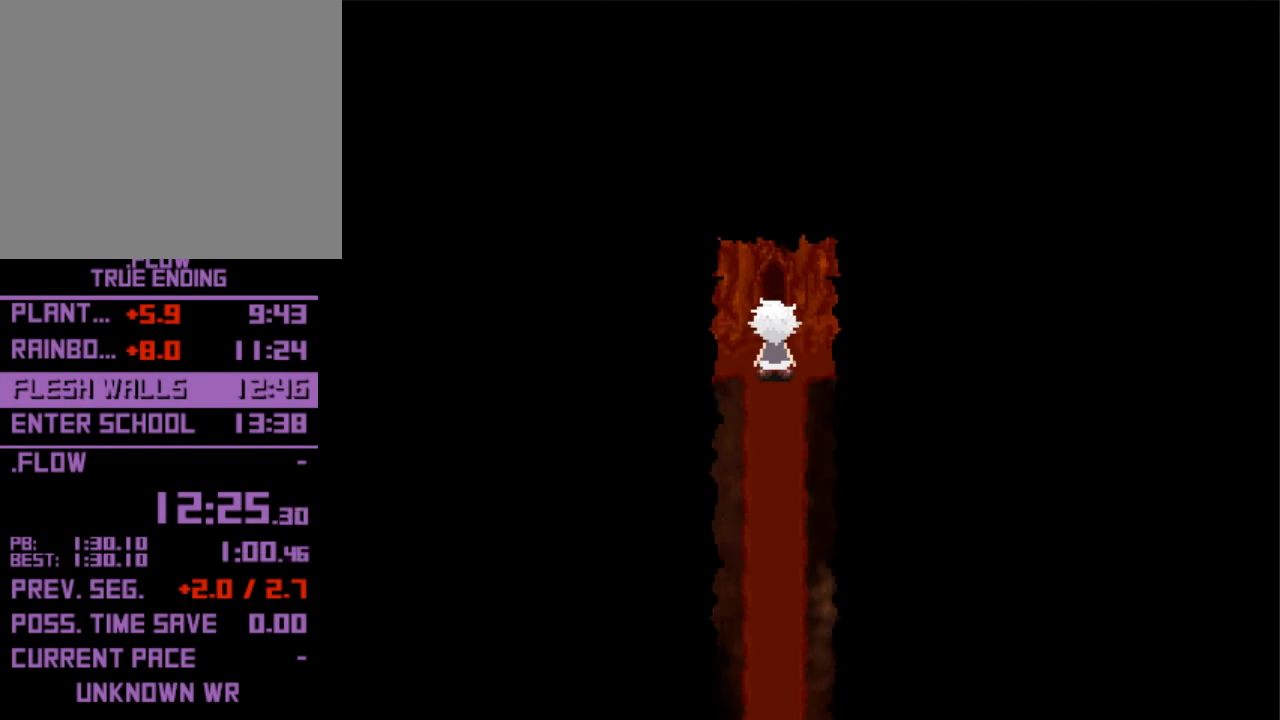
{"keys": ["left"], "events": [[334, "left", "down"], [334, "up", "up"]]}
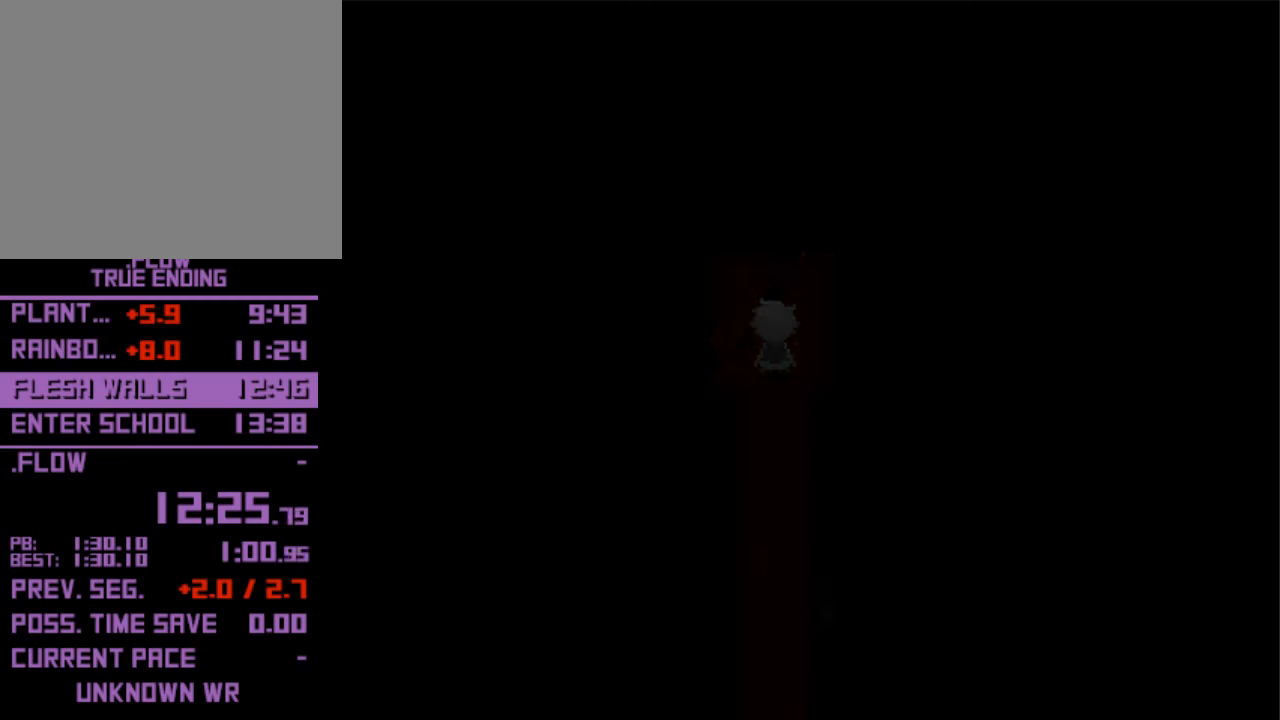
{"keys": ["left"], "events": []}
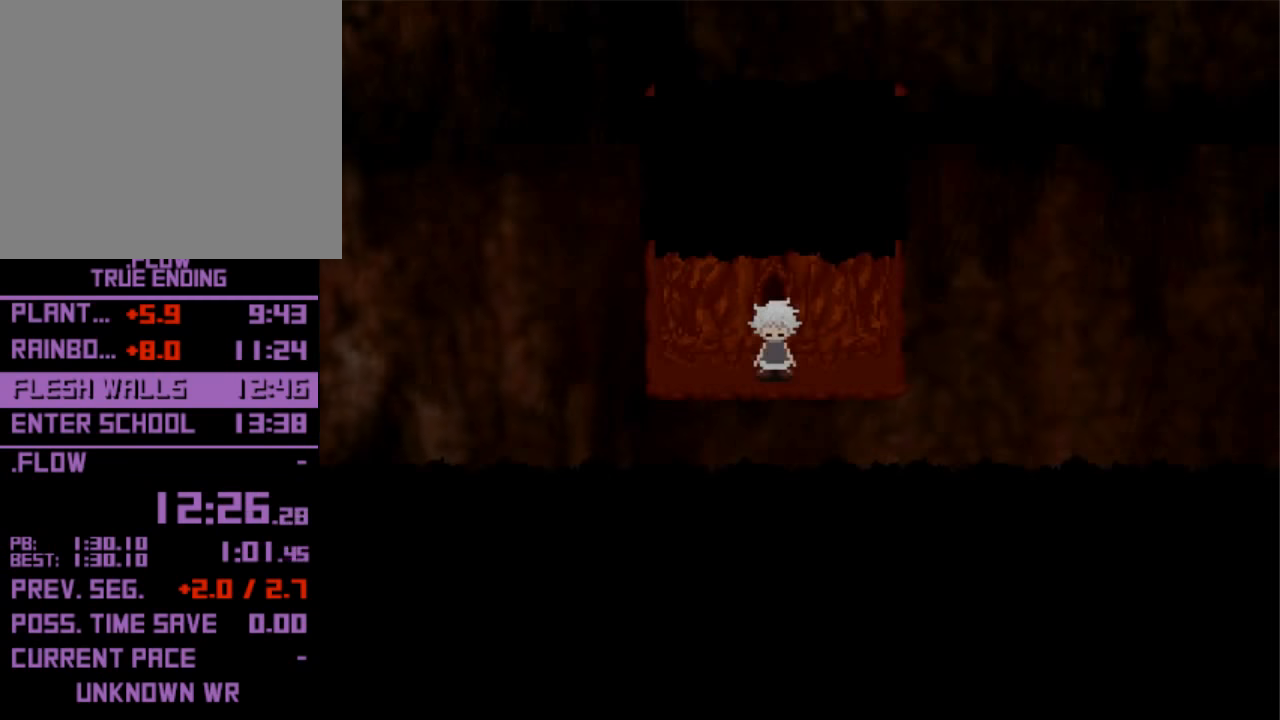
{"keys": ["up"], "events": [[467, "left", "up"], [467, "up", "down"]]}
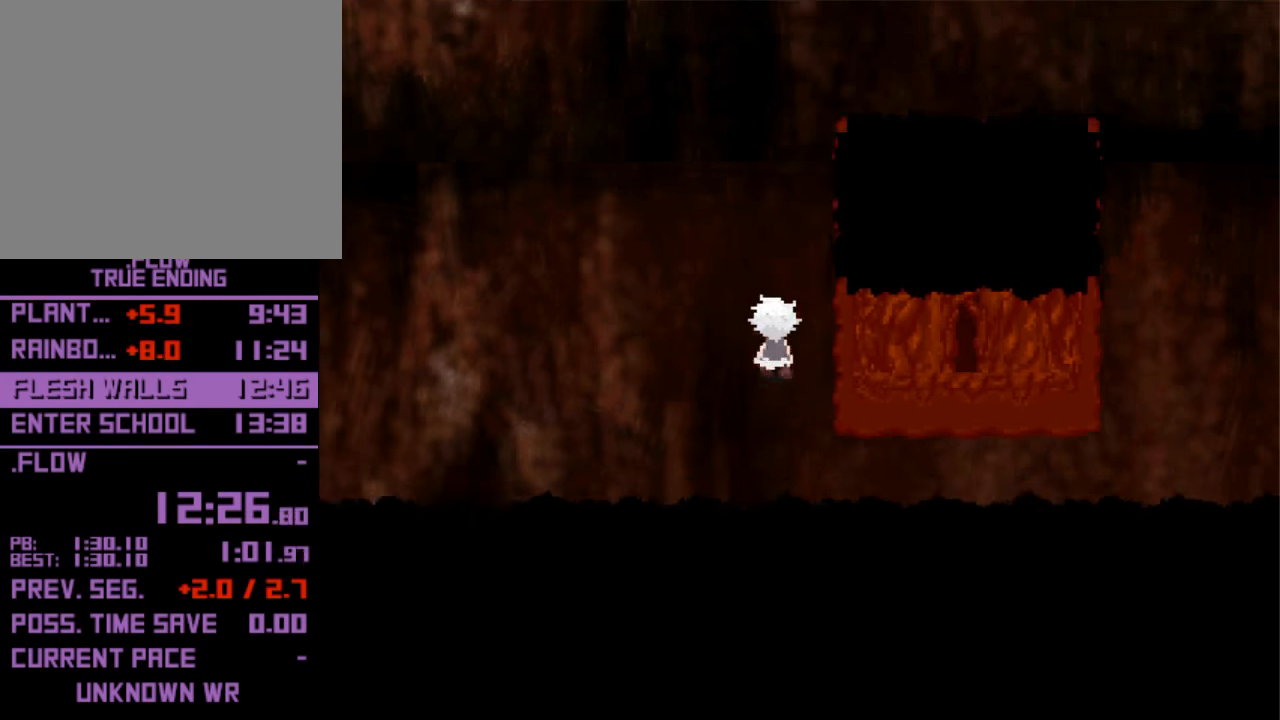
{"keys": ["right"], "events": [[367, "right", "down"], [434, "up", "up"]]}
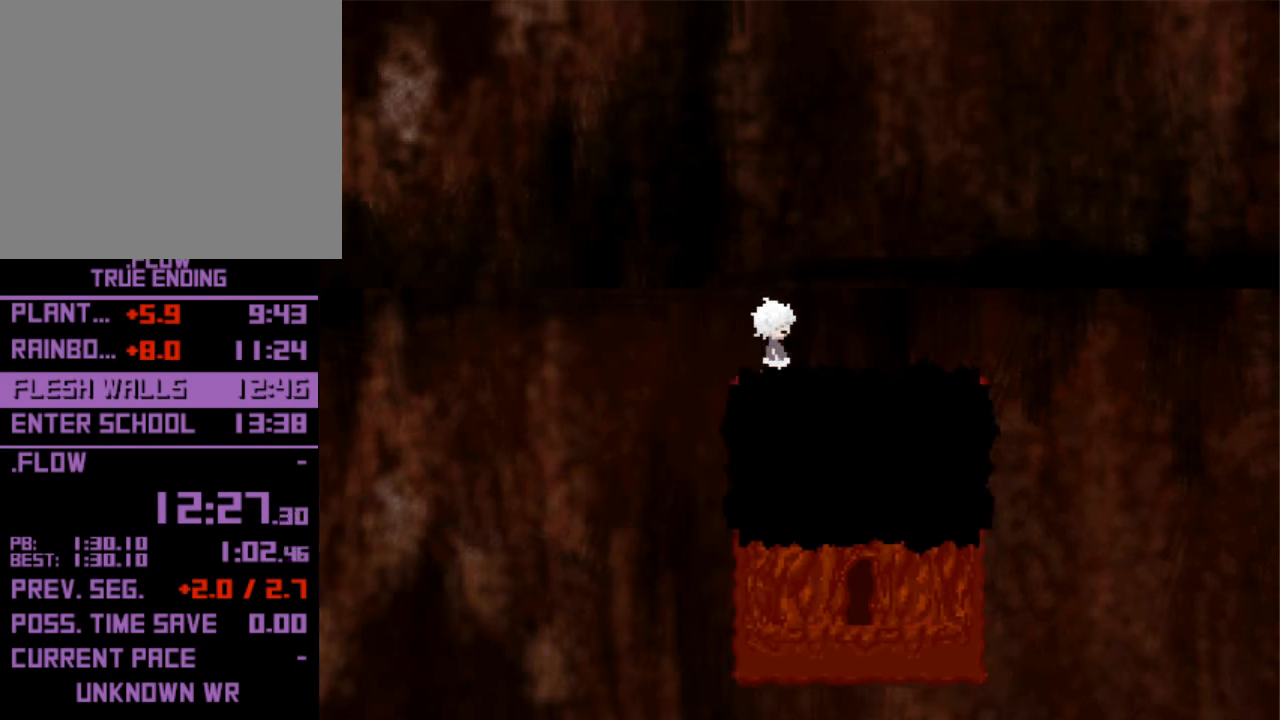
{"keys": ["up"], "events": [[134, "up", "down"], [167, "right", "up"]]}
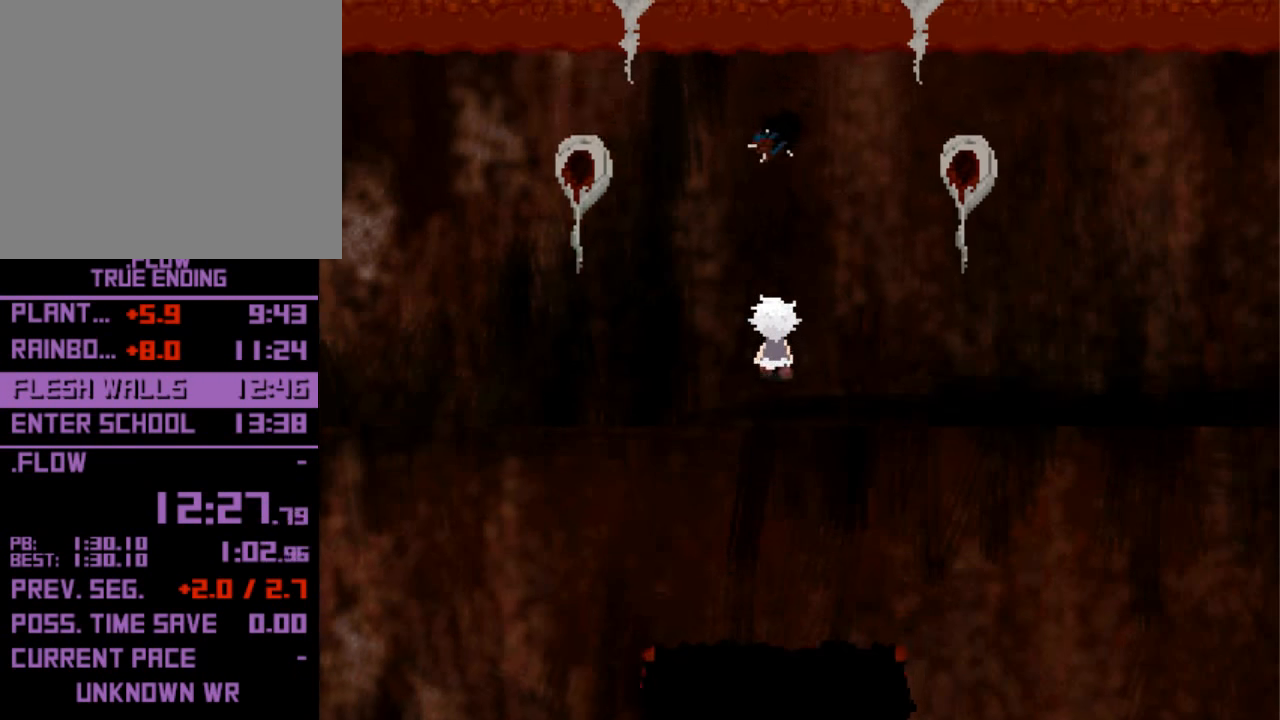
{"keys": ["down"], "events": [[167, "z", "down"], [234, "z", "up"], [267, "z", "down"], [367, "z", "up"], [400, "z", "down"], [467, "down", "down"], [467, "up", "up"], [500, "z", "up"]]}